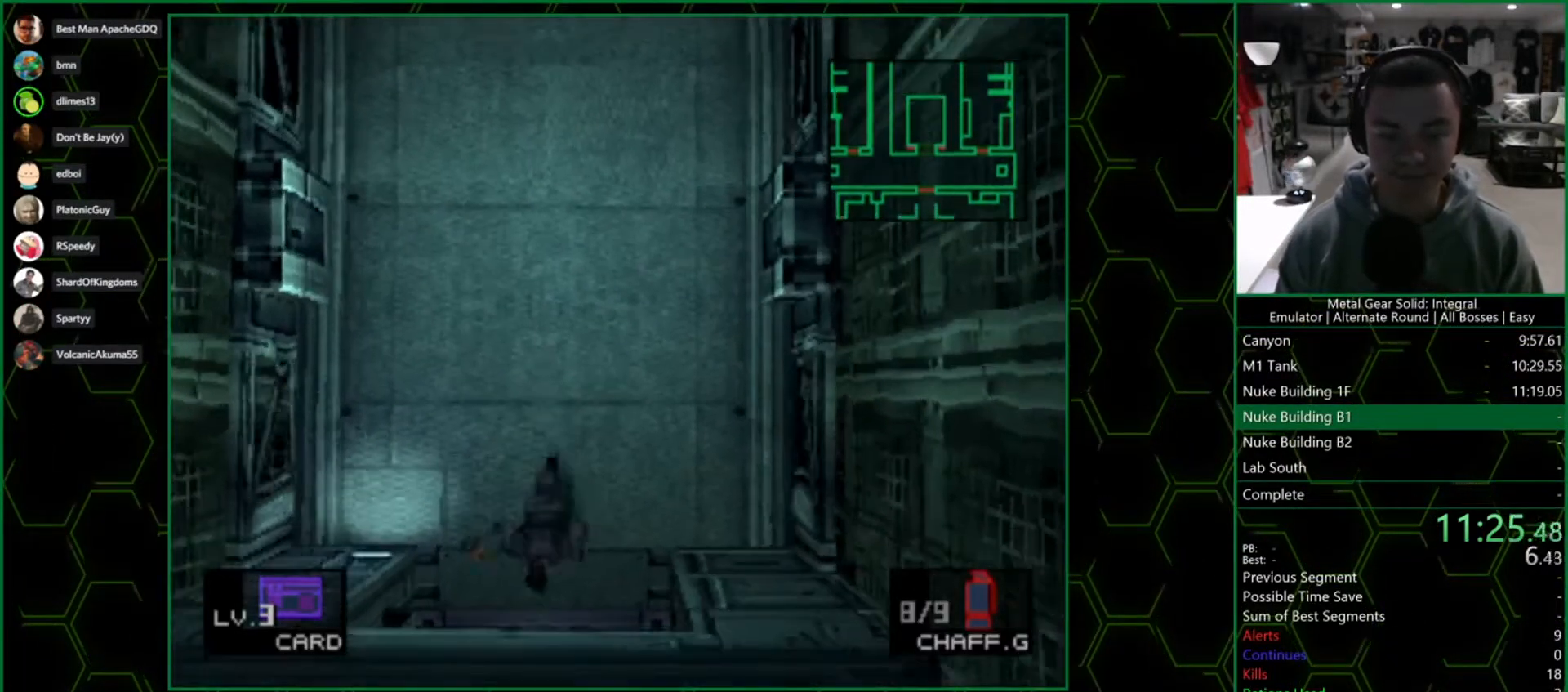
Gameplay with a controller (PlayStation layout); each line is a JSON object with the inputs held at the frame after it. "events" lists button and stick changes between this image and that frame as [ms after this image, input, new state], when the widget could be followed in between.
{"buttons": [], "left_stick": "down", "right_stick": "center", "events": []}
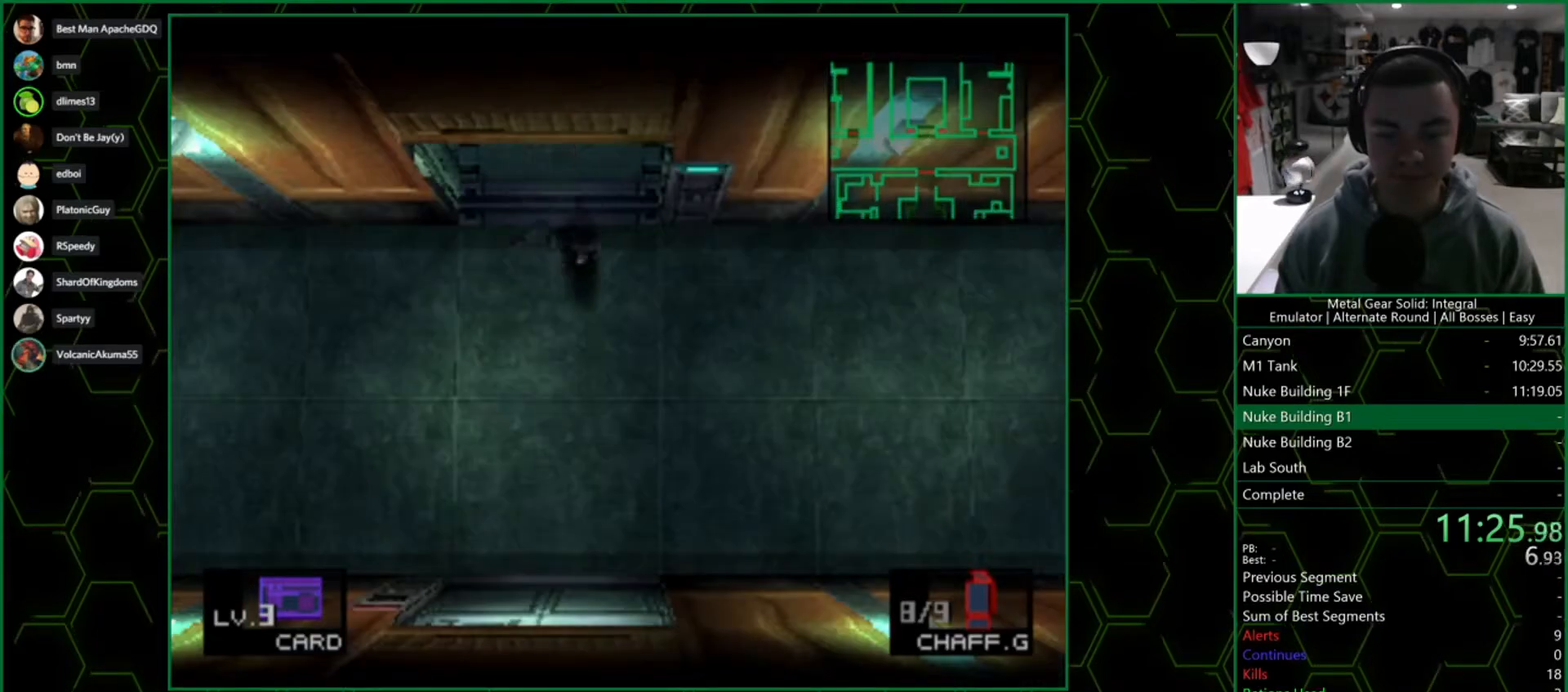
{"buttons": [], "left_stick": "down", "right_stick": "center", "events": []}
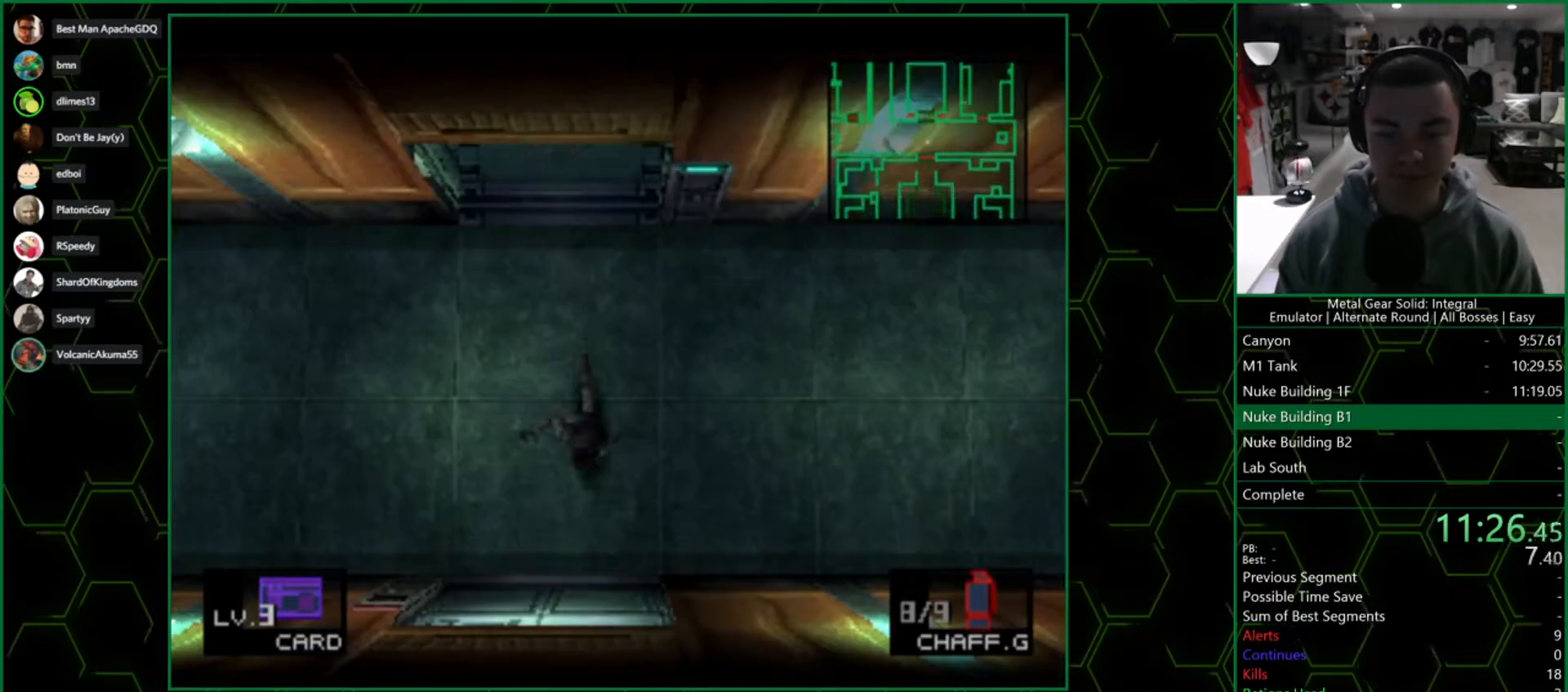
{"buttons": [], "left_stick": "right", "right_stick": "center", "events": [[500, "left_stick", "right"]]}
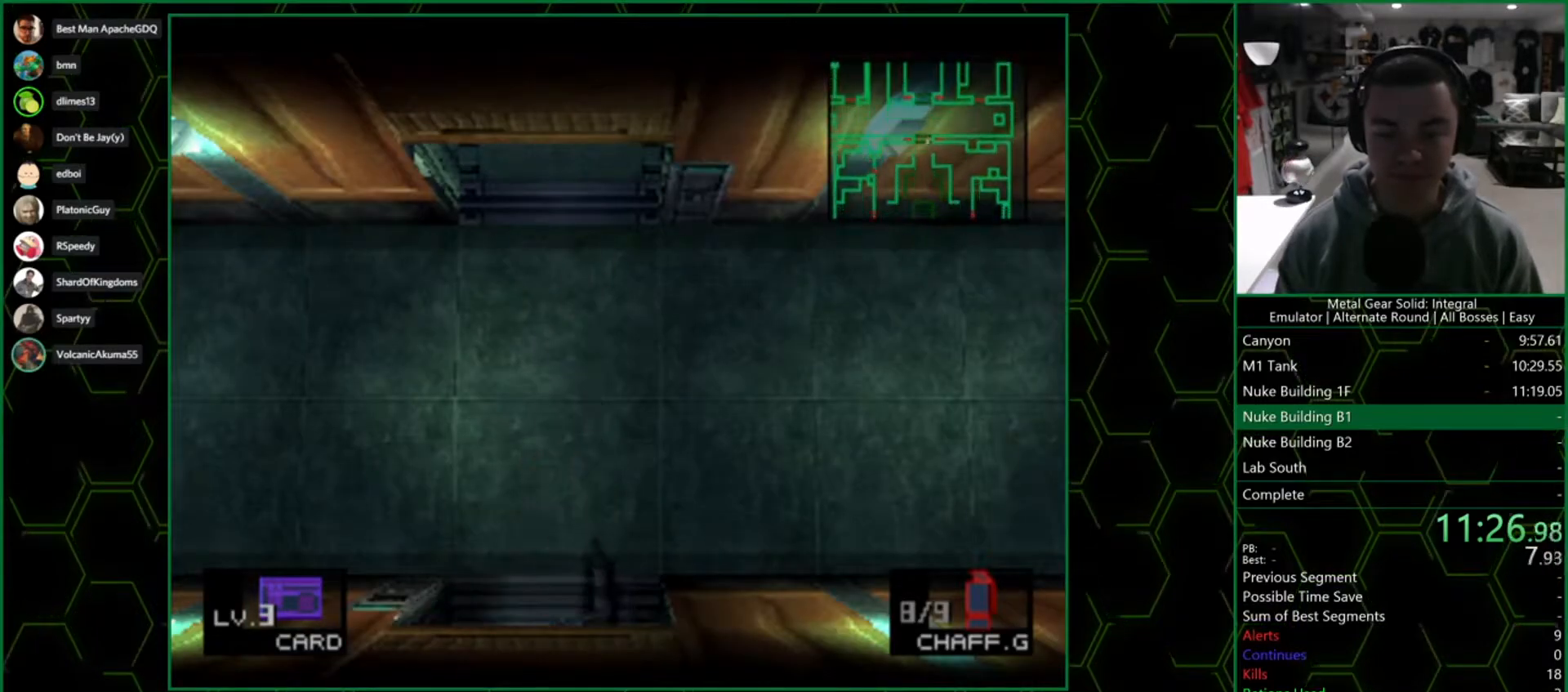
{"buttons": [], "left_stick": "right", "right_stick": "center", "events": []}
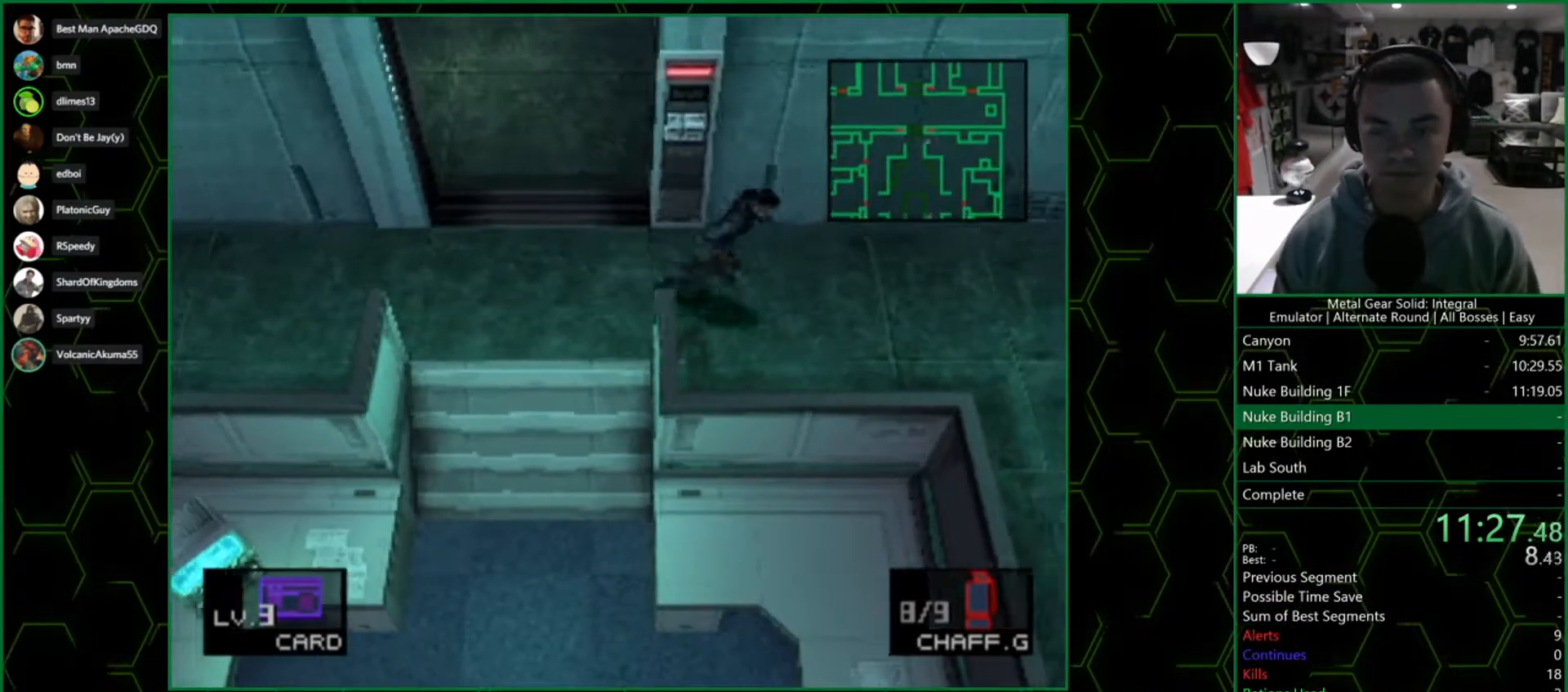
{"buttons": [], "left_stick": "down", "right_stick": "center", "events": [[100, "L3", "down"], [100, "left_stick", "down-right"], [483, "L3", "up"], [483, "left_stick", "down"]]}
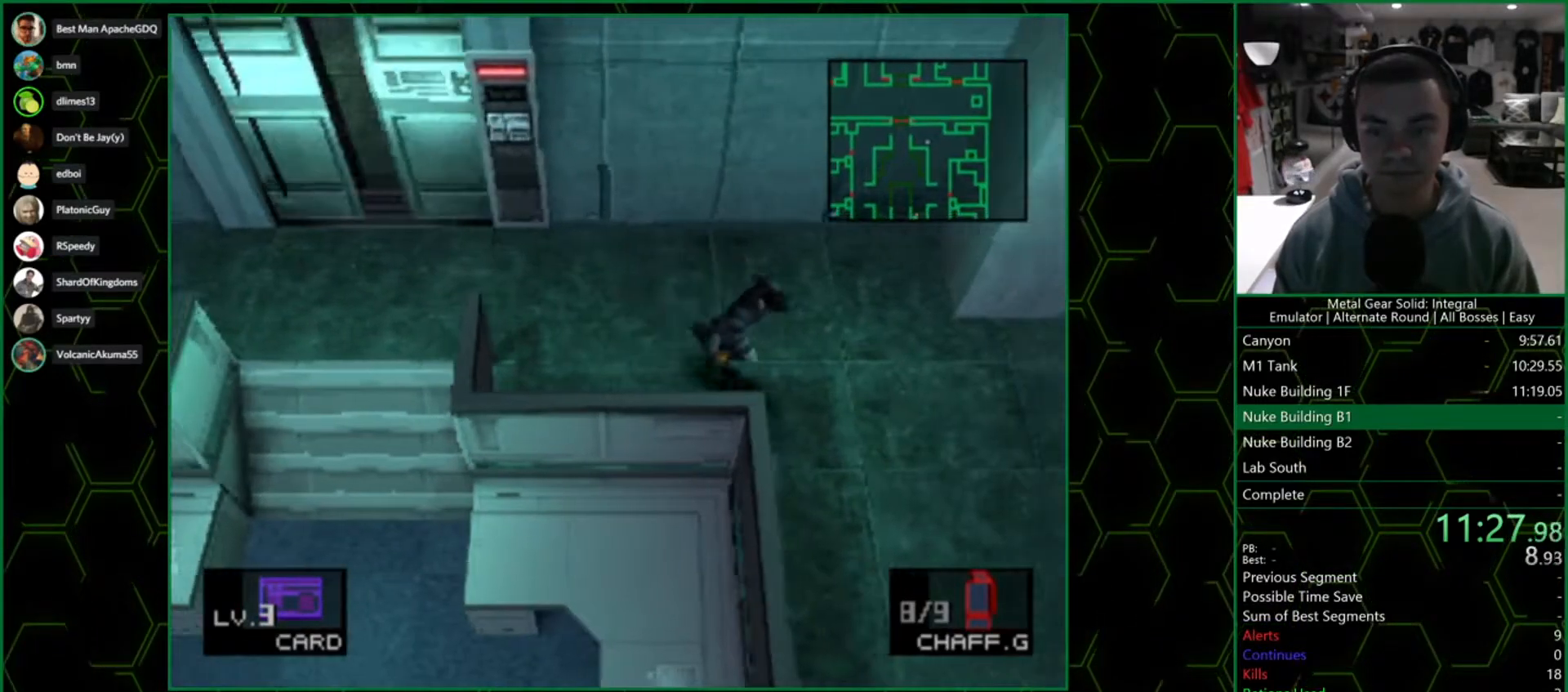
{"buttons": [], "left_stick": "down", "right_stick": "center", "events": []}
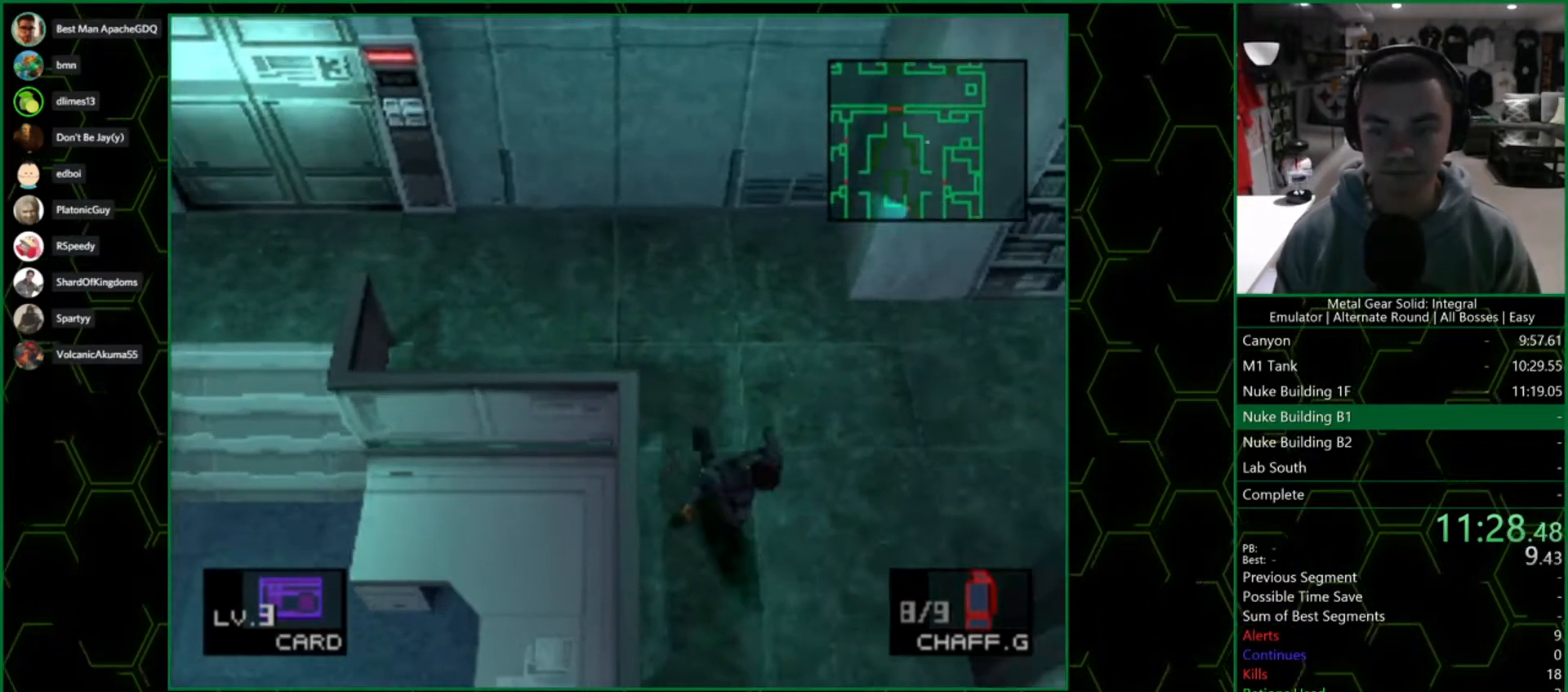
{"buttons": [], "left_stick": "down", "right_stick": "center", "events": []}
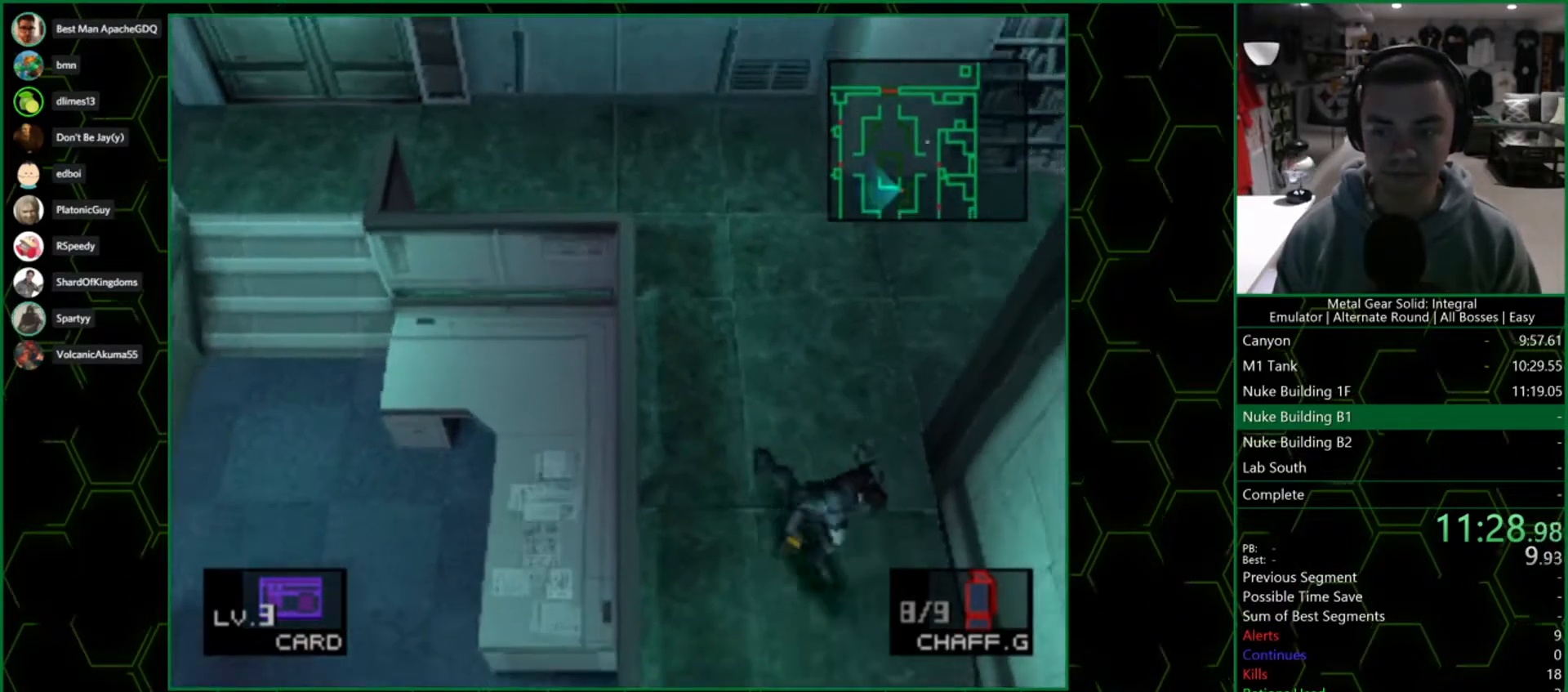
{"buttons": [], "left_stick": "down", "right_stick": "center", "events": []}
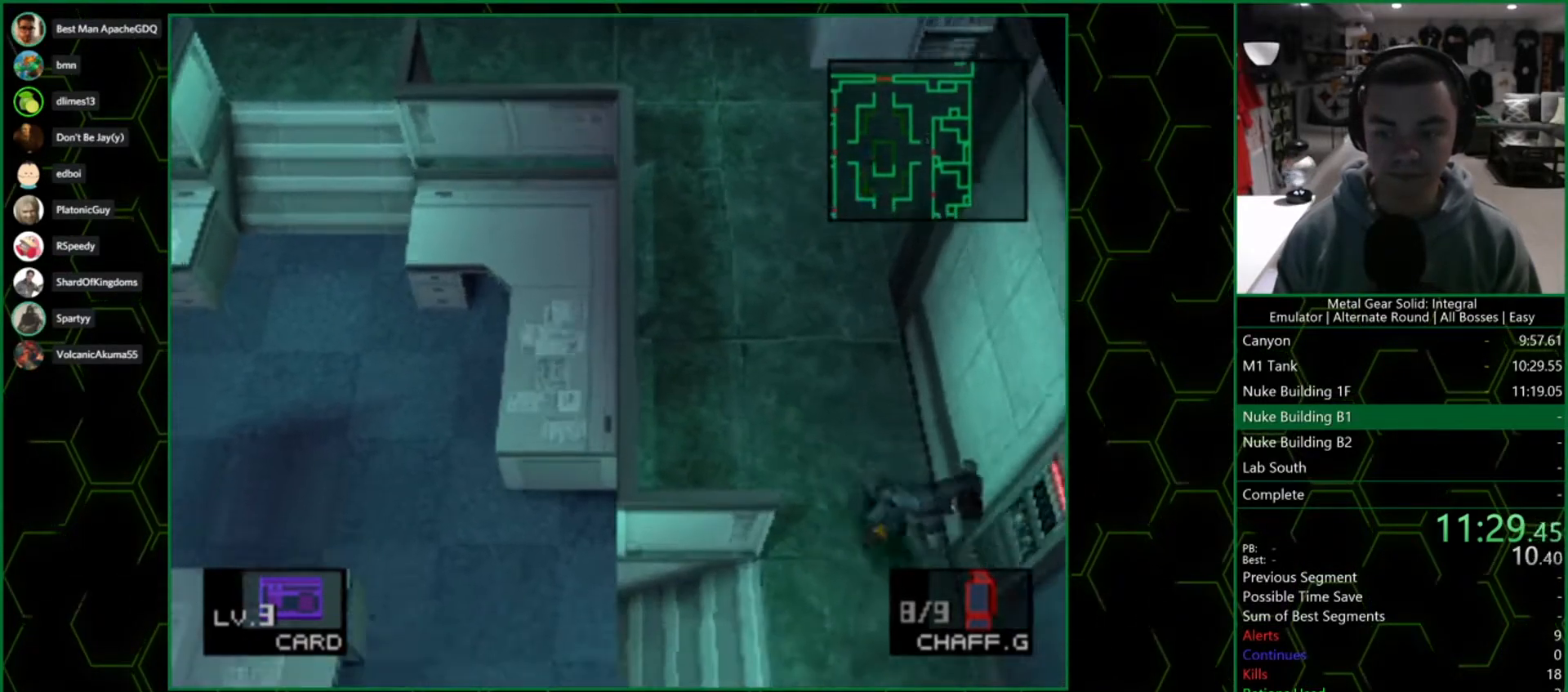
{"buttons": [], "left_stick": "up-right", "right_stick": "center", "events": [[183, "left_stick", "down-right"], [333, "left_stick", "up-right"]]}
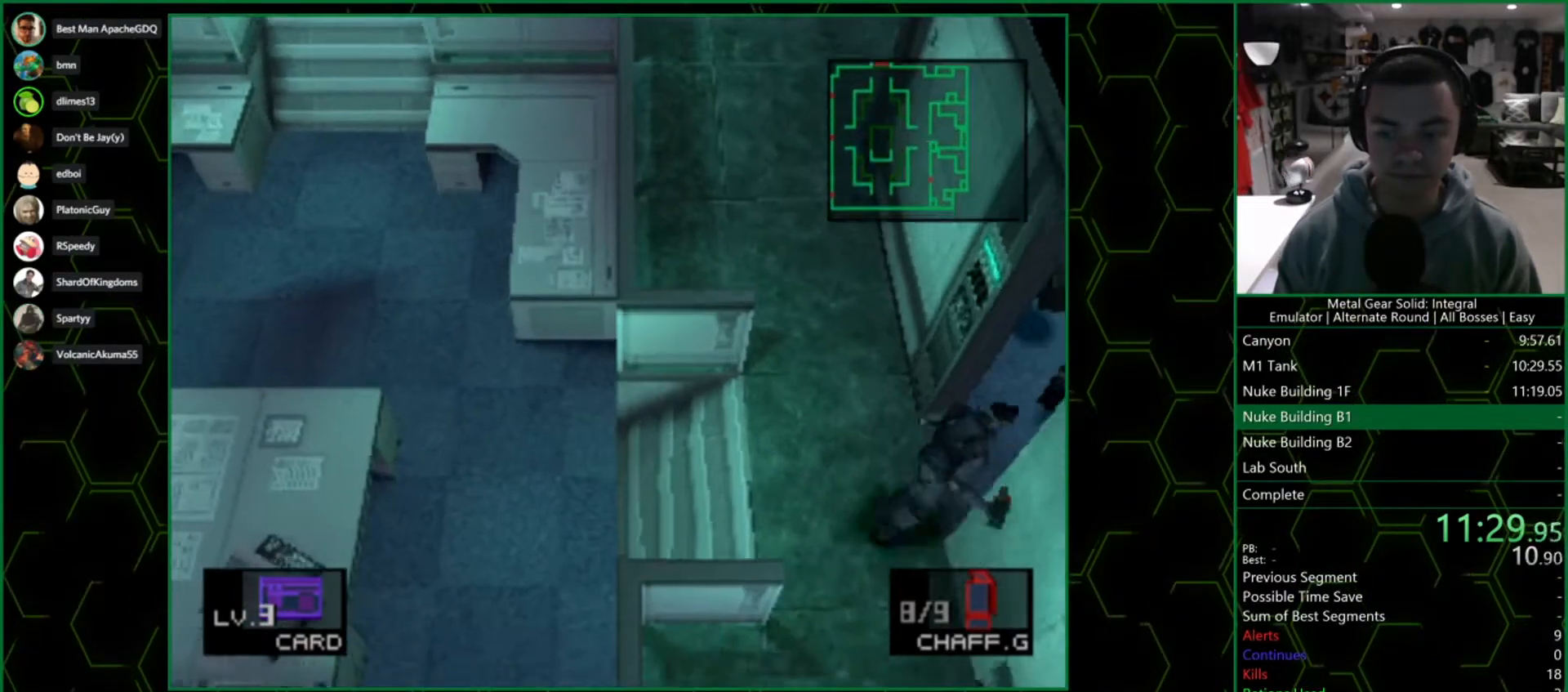
{"buttons": [], "left_stick": "down-left", "right_stick": "center", "events": [[283, "left_stick", "up-left"], [333, "left_stick", "down-left"]]}
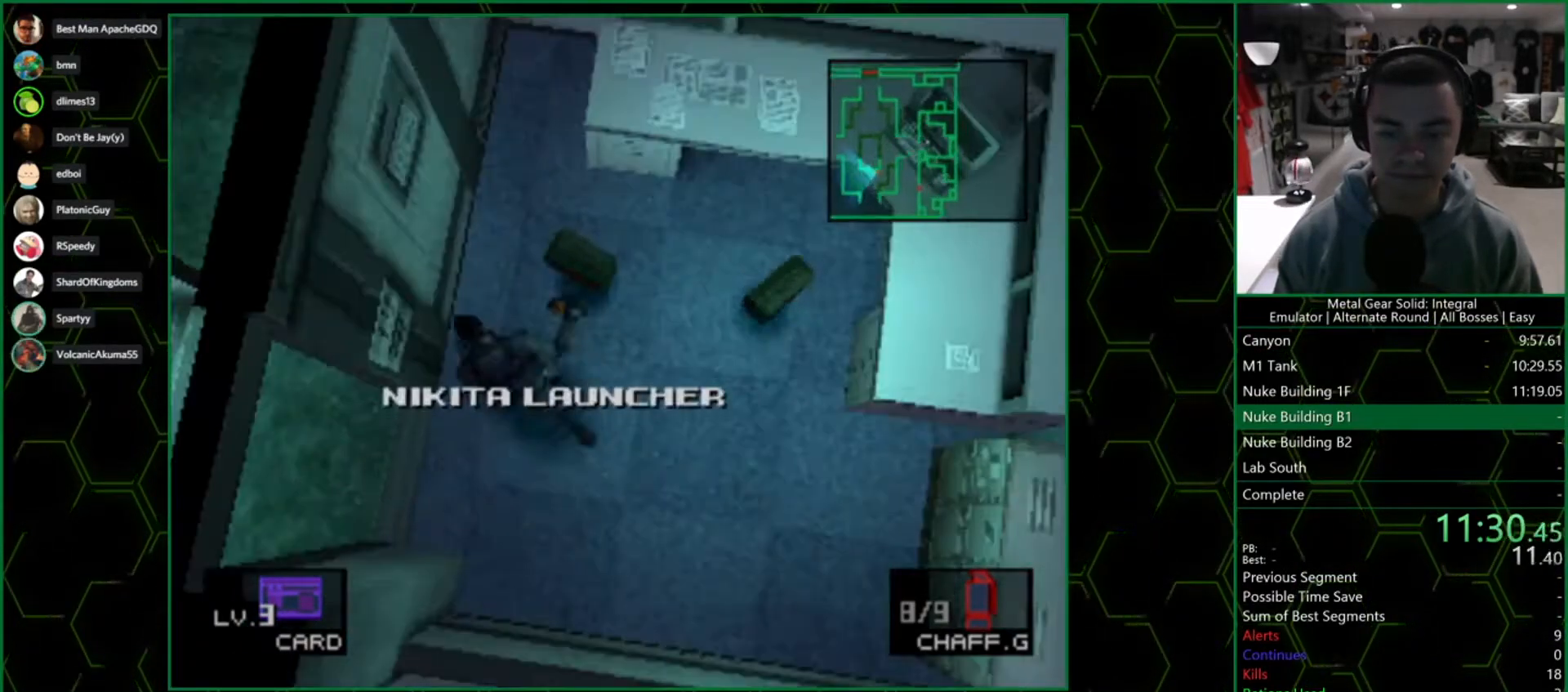
{"buttons": [], "left_stick": "up", "right_stick": "center", "events": [[450, "left_stick", "up"]]}
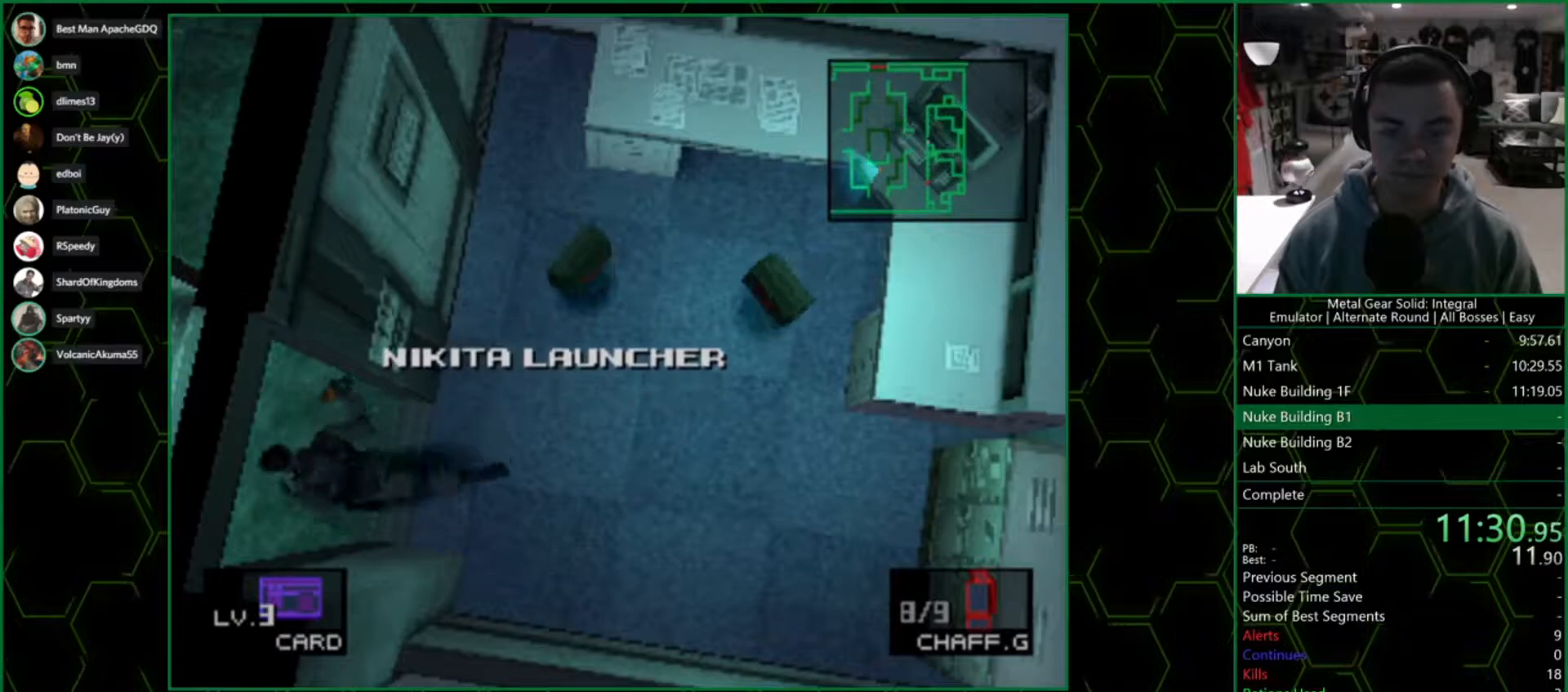
{"buttons": ["R2"], "left_stick": "center", "right_stick": "center", "events": [[200, "R1", "down"], [250, "R1", "up"], [317, "left_stick", "center"], [383, "R2", "down"]]}
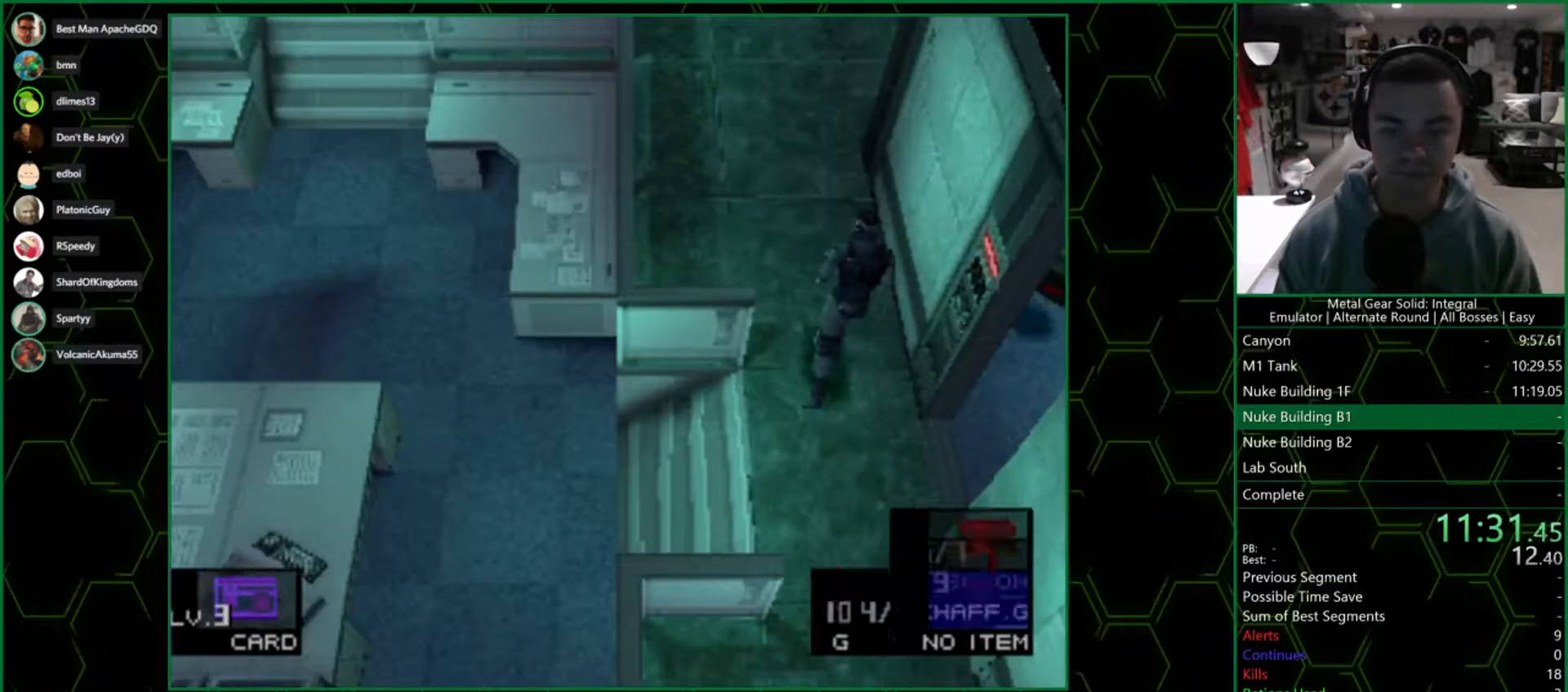
{"buttons": [], "left_stick": "up", "right_stick": "center", "events": [[17, "DPAD_RIGHT", "down"], [117, "DPAD_RIGHT", "up"], [183, "R2", "up"], [283, "left_stick", "up"]]}
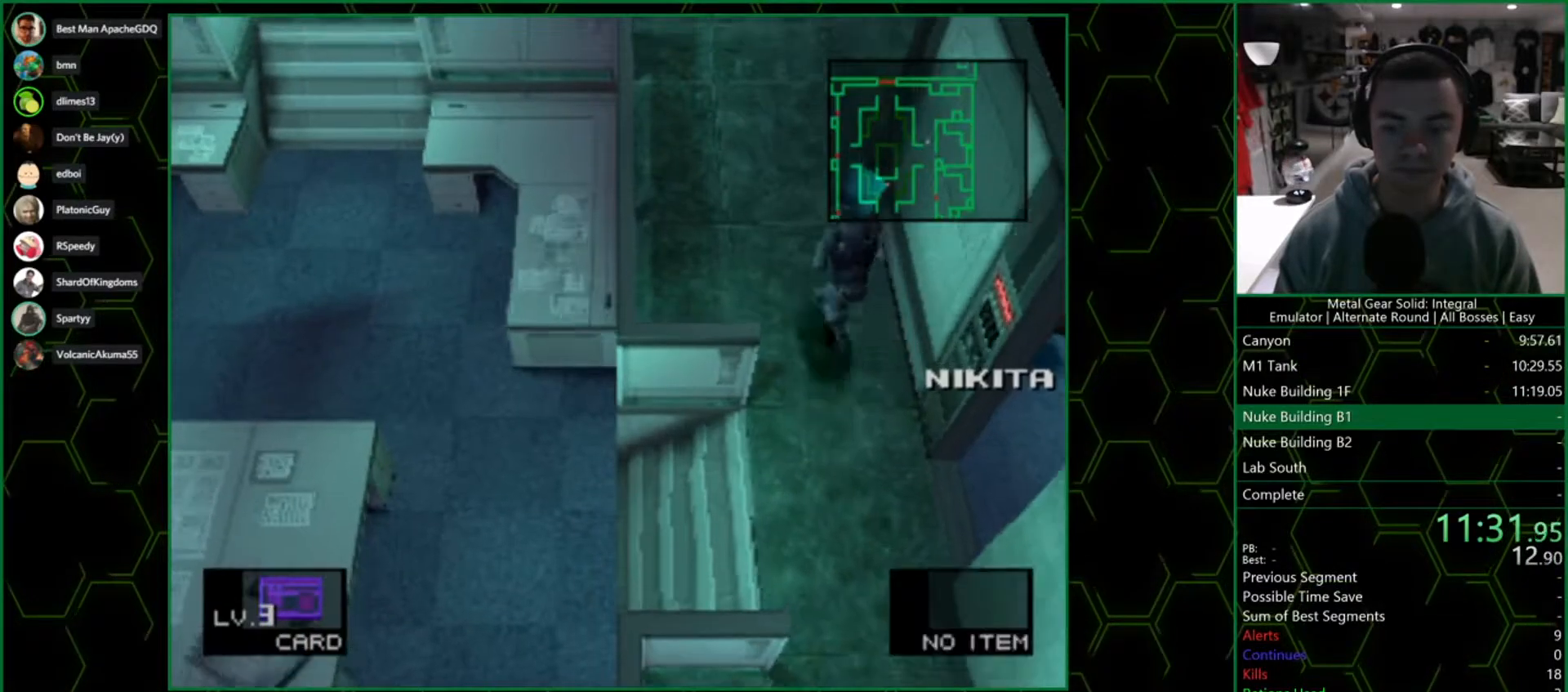
{"buttons": [], "left_stick": "center", "right_stick": "center", "events": [[83, "R2", "down"], [217, "left_stick", "center"], [333, "DPAD_RIGHT", "down"], [417, "DPAD_RIGHT", "up"], [450, "R2", "up"]]}
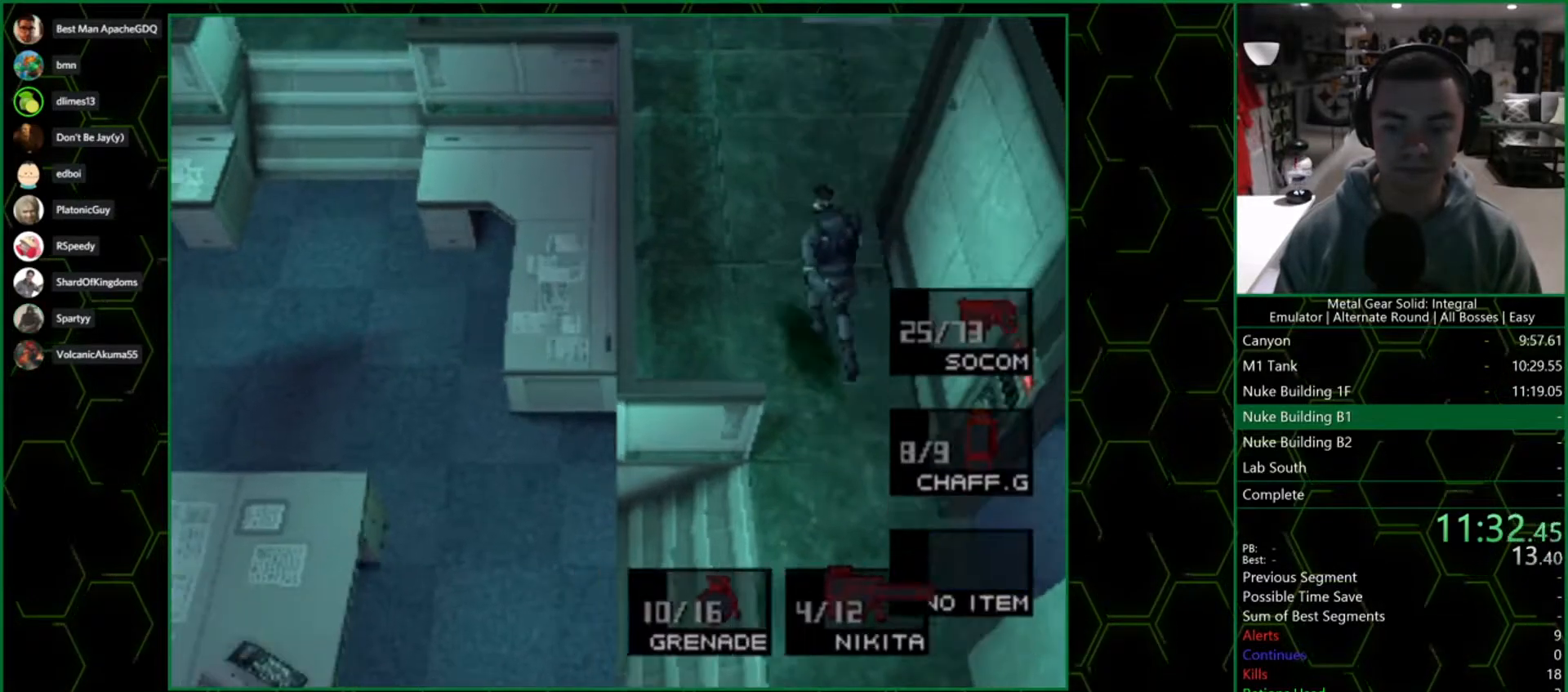
{"buttons": [], "left_stick": "up", "right_stick": "center", "events": [[117, "left_stick", "up"]]}
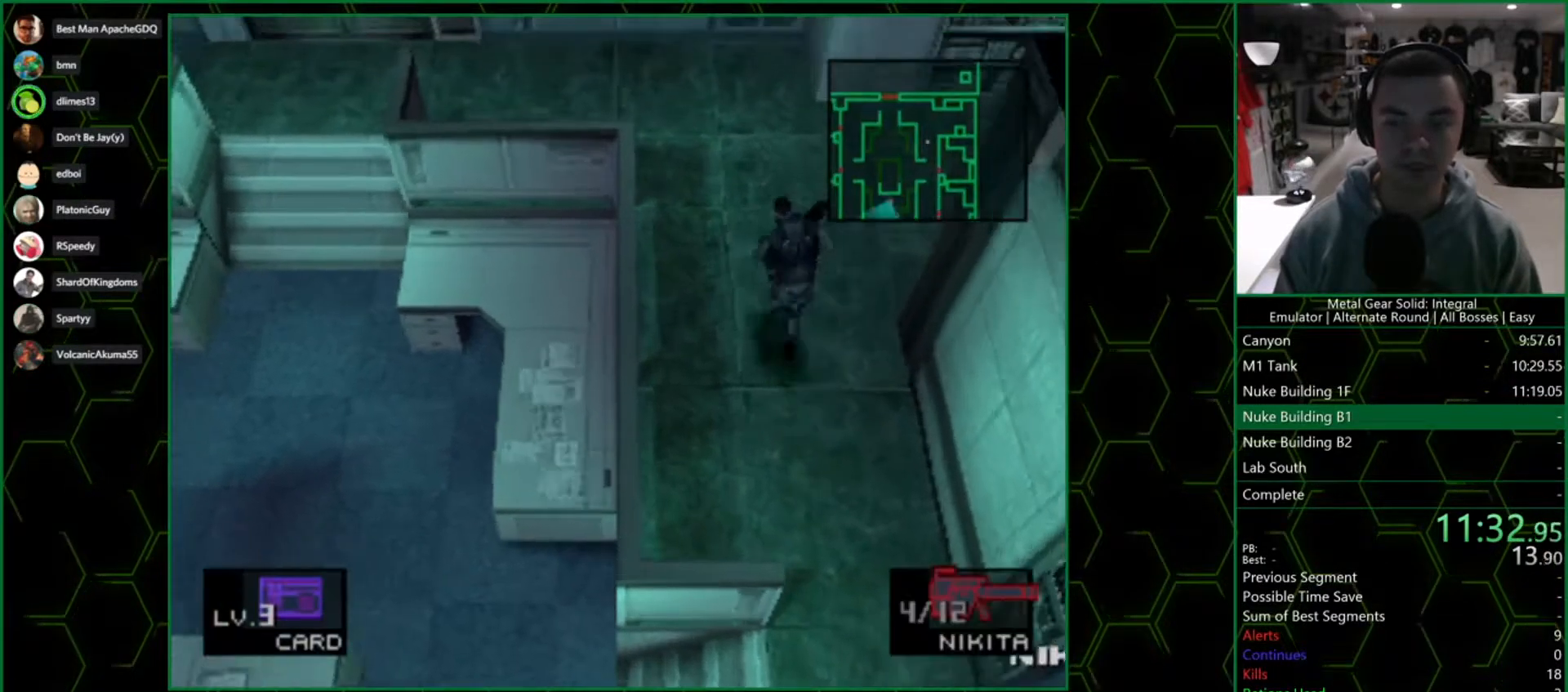
{"buttons": [], "left_stick": "up-left", "right_stick": "center", "events": [[100, "left_stick", "up-left"]]}
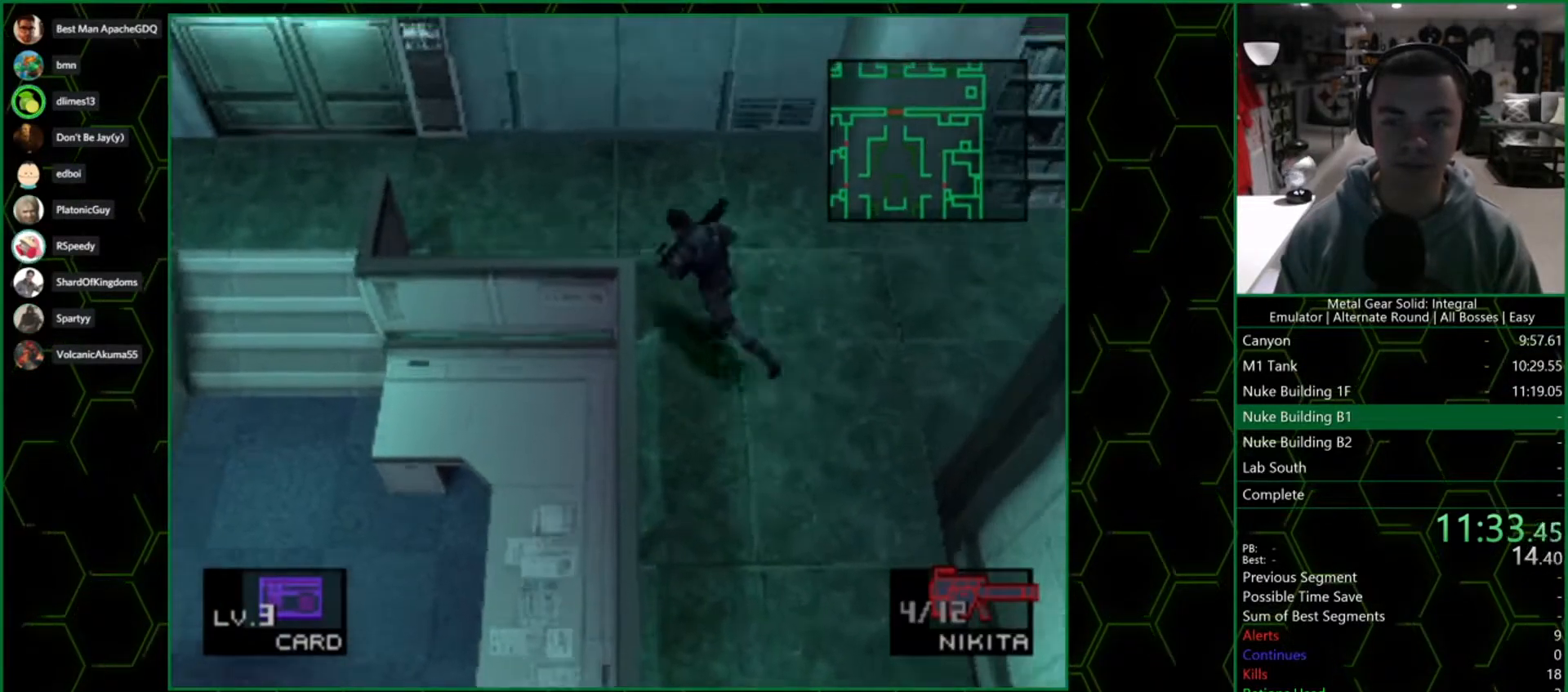
{"buttons": [], "left_stick": "up-left", "right_stick": "center", "events": []}
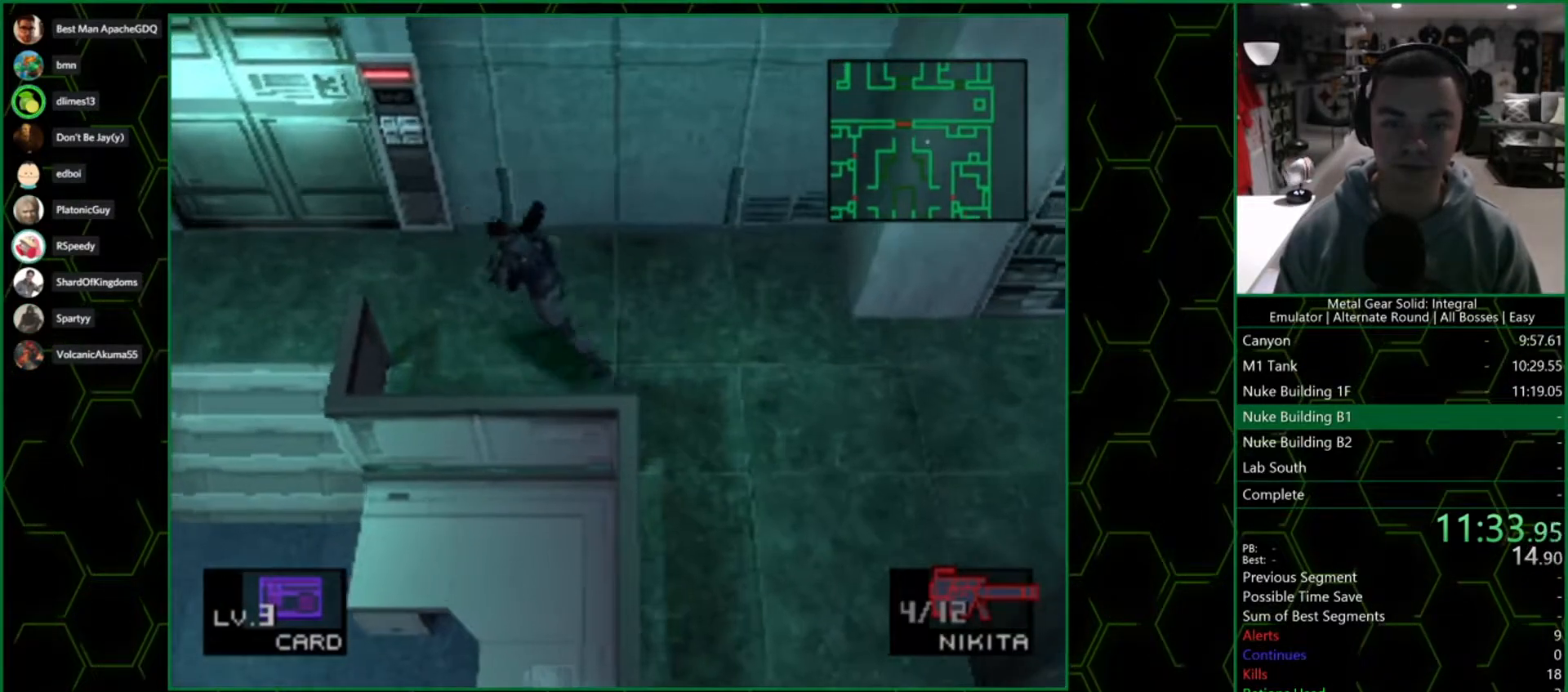
{"buttons": [], "left_stick": "up", "right_stick": "center", "events": [[433, "left_stick", "up"]]}
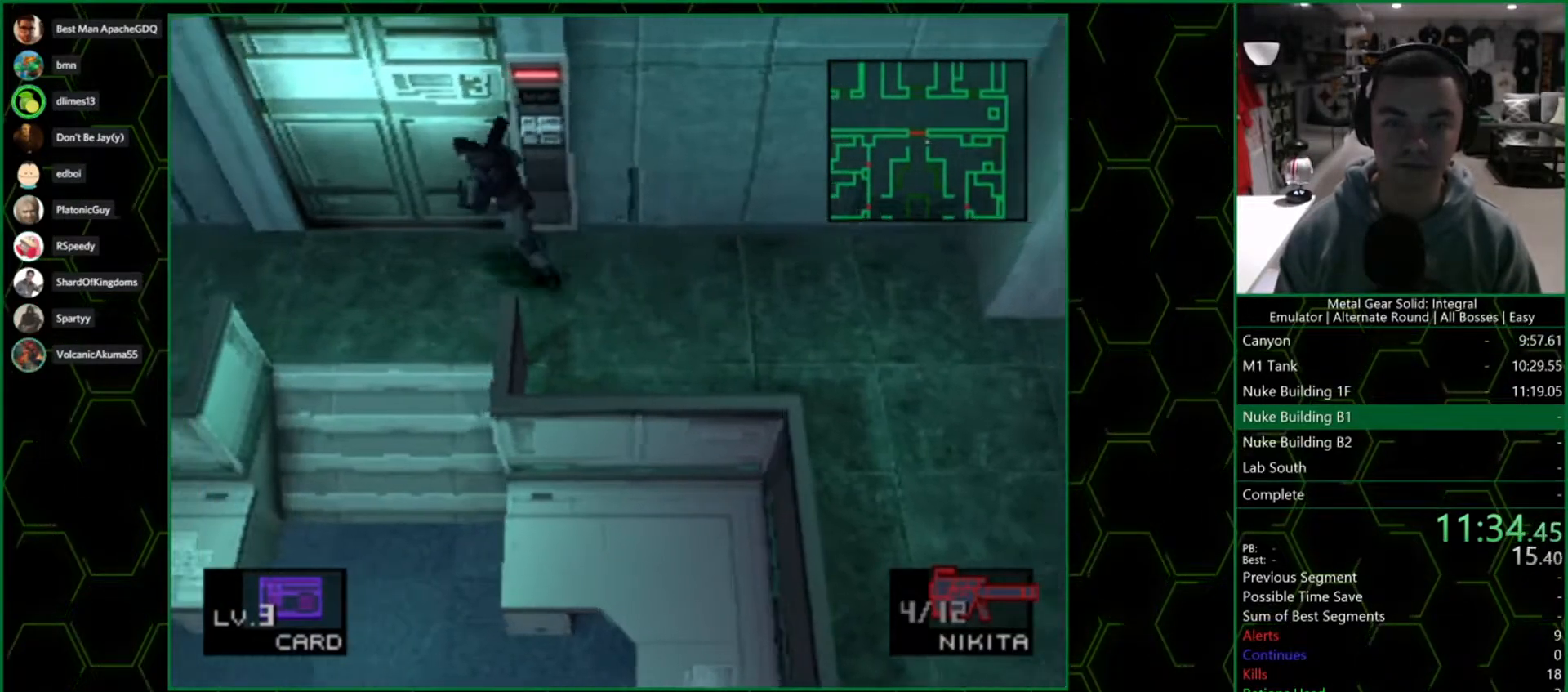
{"buttons": [], "left_stick": "up", "right_stick": "center", "events": []}
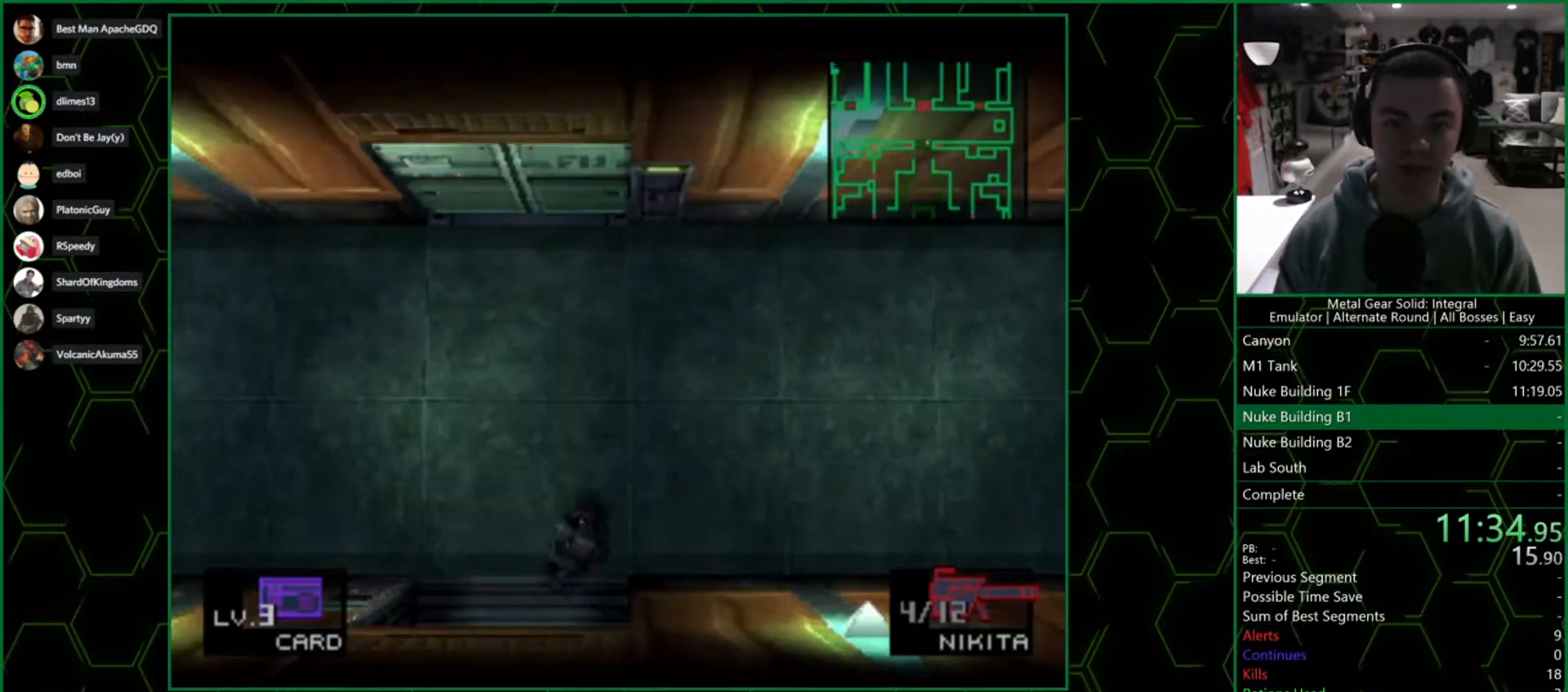
{"buttons": [], "left_stick": "up", "right_stick": "center", "events": []}
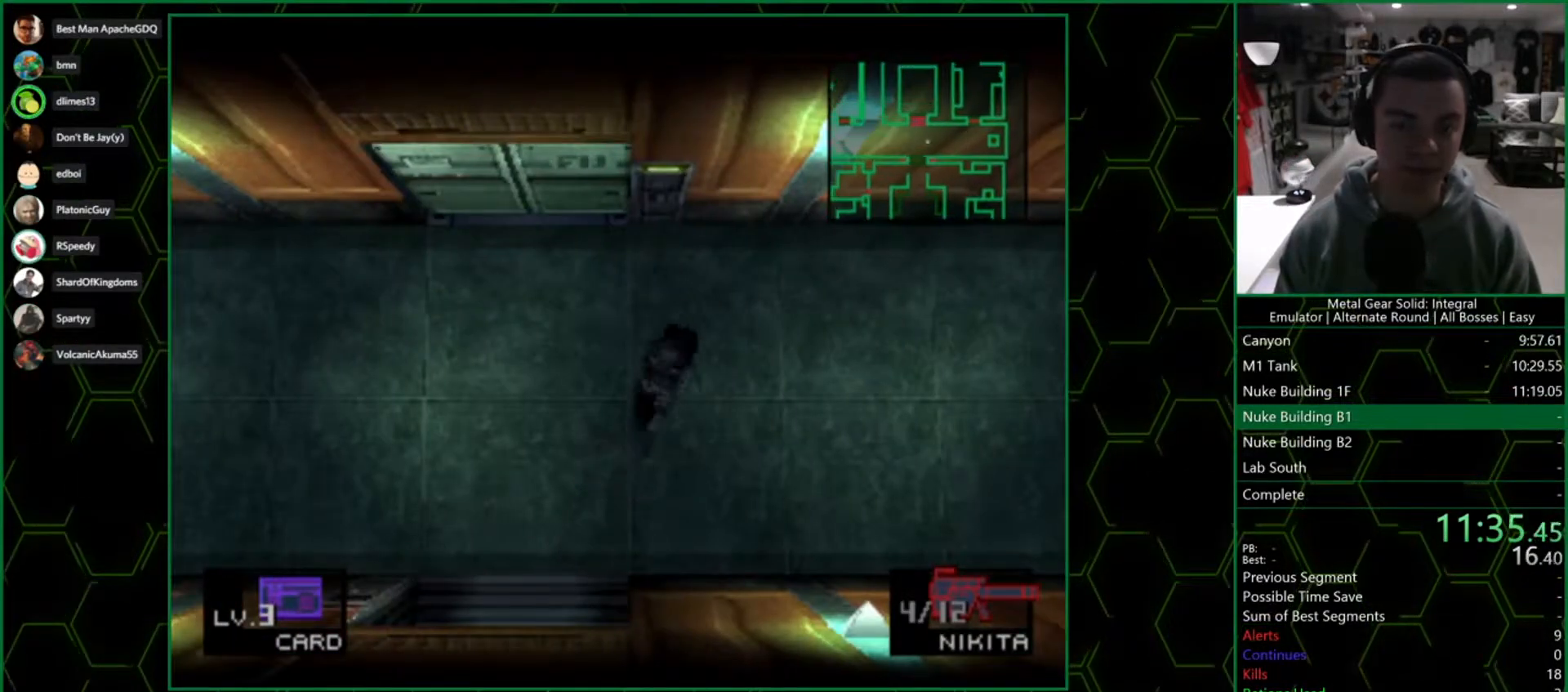
{"buttons": [], "left_stick": "center", "right_stick": "center", "events": [[100, "CIRCLE", "down"], [183, "CIRCLE", "up"], [217, "left_stick", "center"], [250, "CIRCLE", "down"], [300, "CIRCLE", "up"], [383, "CIRCLE", "down"], [467, "CIRCLE", "up"]]}
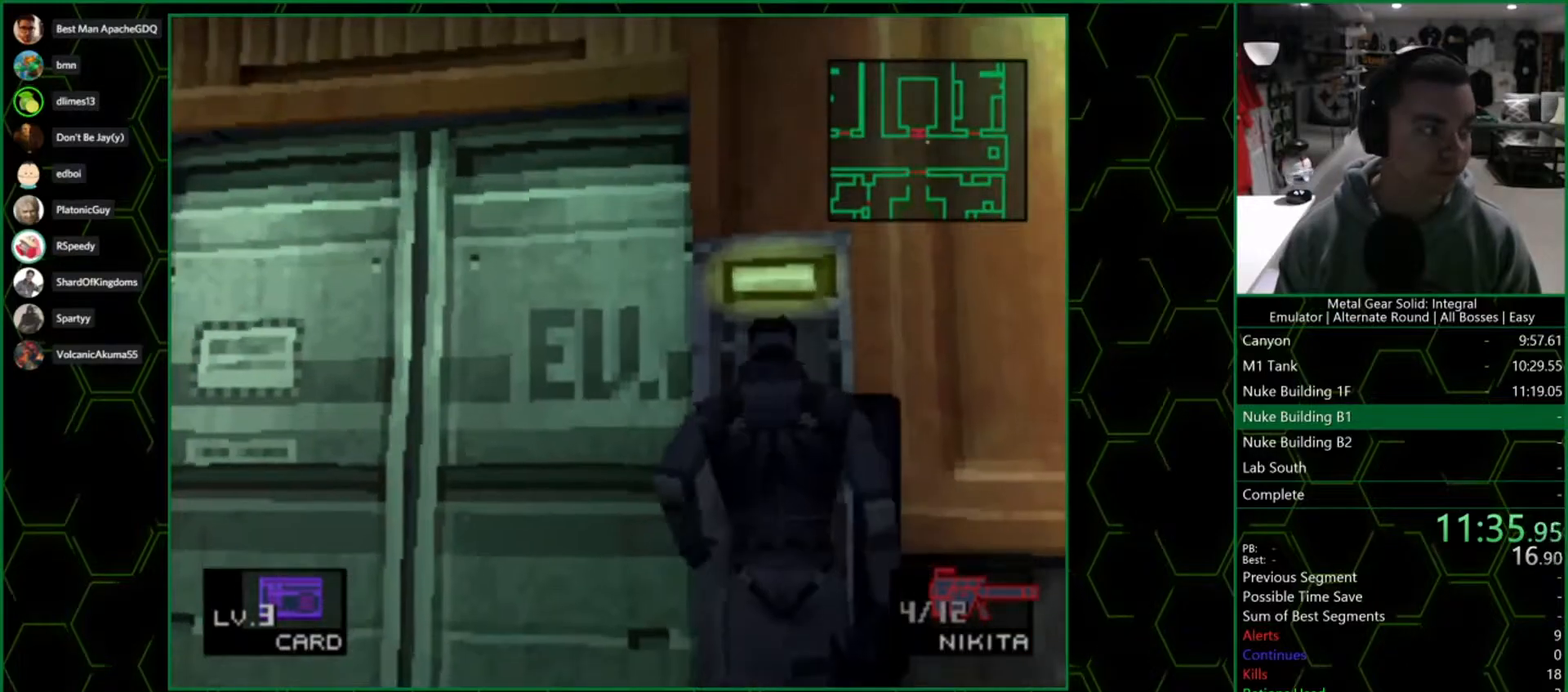
{"buttons": ["CIRCLE"], "left_stick": "center", "right_stick": "center", "events": [[17, "CIRCLE", "down"], [100, "CIRCLE", "up"], [167, "CIRCLE", "down"], [233, "CIRCLE", "up"], [400, "CIRCLE", "down"]]}
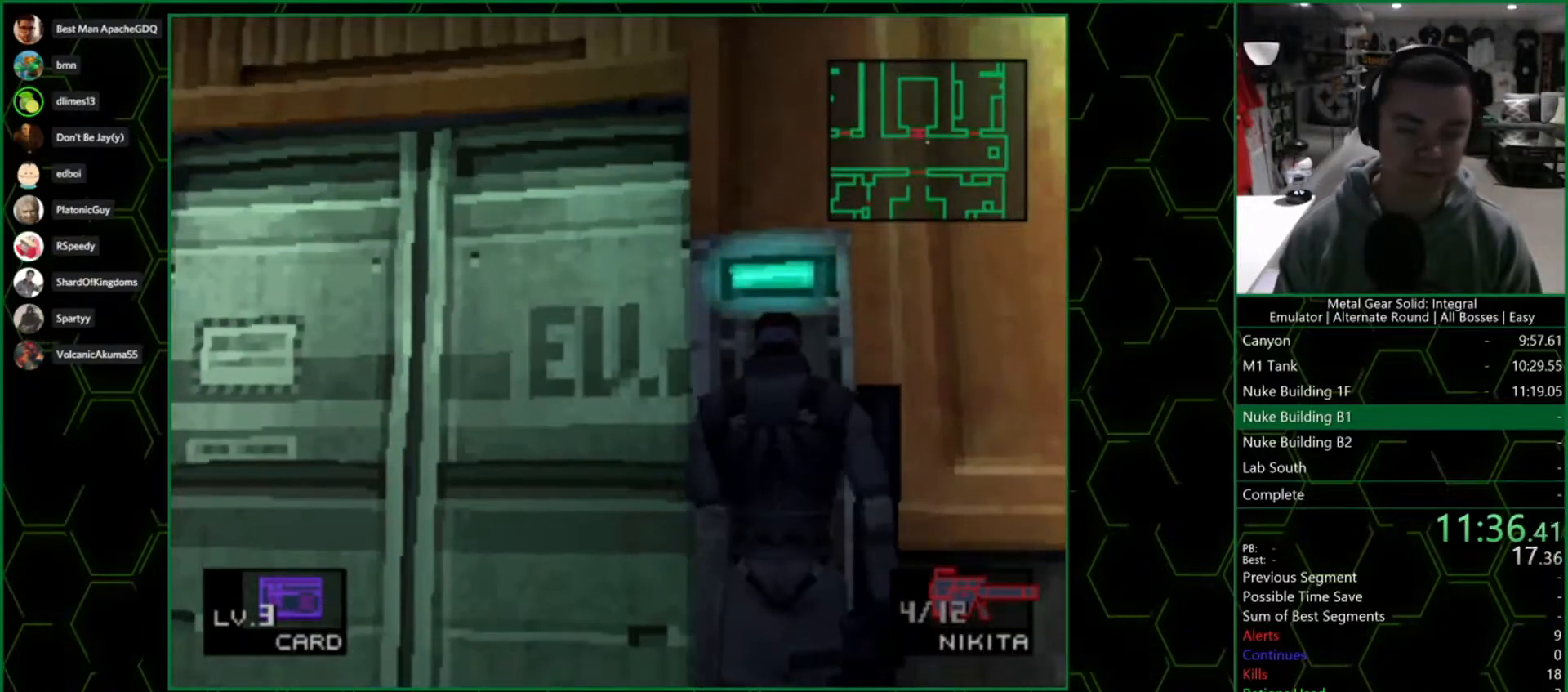
{"buttons": [], "left_stick": "center", "right_stick": "center", "events": [[67, "CIRCLE", "up"], [167, "CIRCLE", "down"], [250, "CIRCLE", "up"], [317, "CIRCLE", "down"], [367, "CIRCLE", "up"], [383, "CIRCLE", "down"], [433, "CIRCLE", "up"]]}
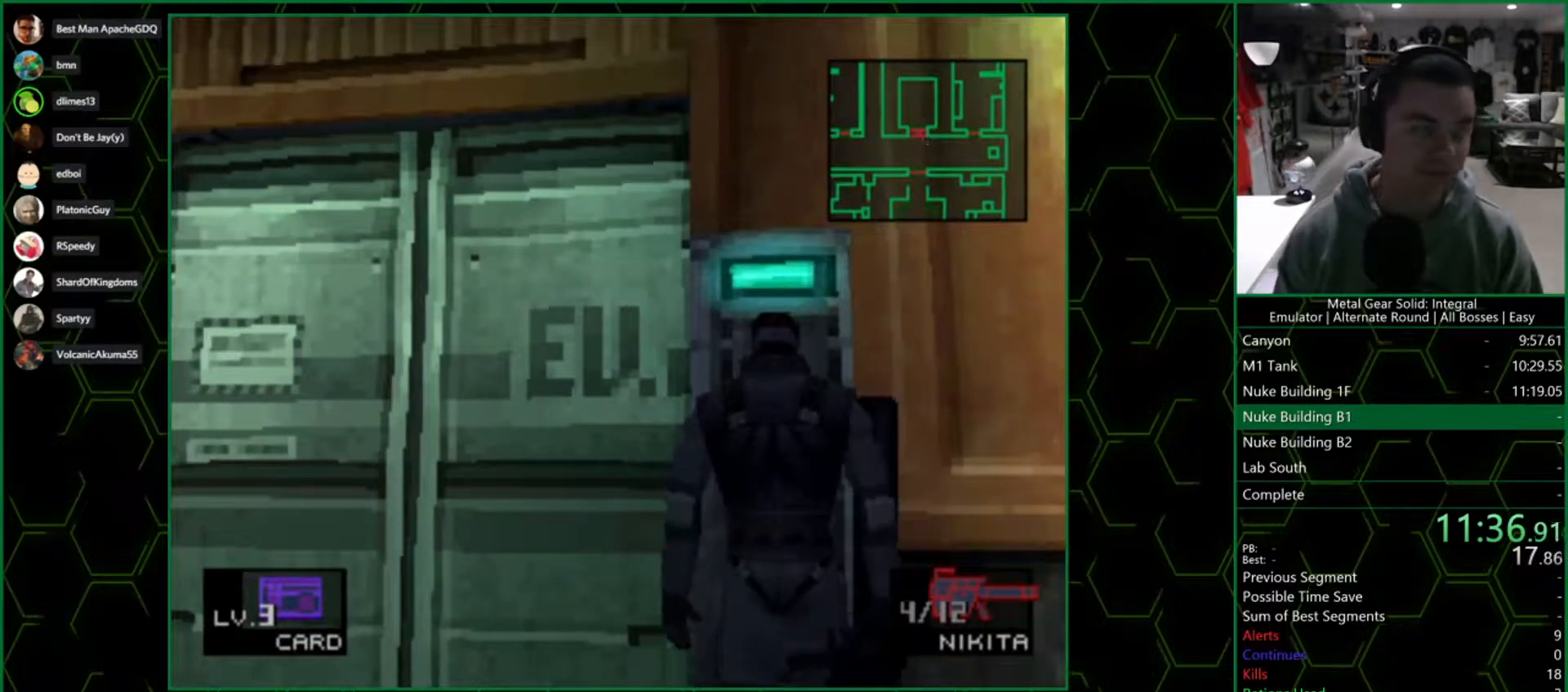
{"buttons": [], "left_stick": "center", "right_stick": "center", "events": [[17, "CIRCLE", "down"], [167, "CIRCLE", "up"], [217, "CIRCLE", "down"], [267, "CIRCLE", "up"], [317, "CIRCLE", "down"], [367, "CIRCLE", "up"], [417, "CIRCLE", "down"], [467, "CIRCLE", "up"]]}
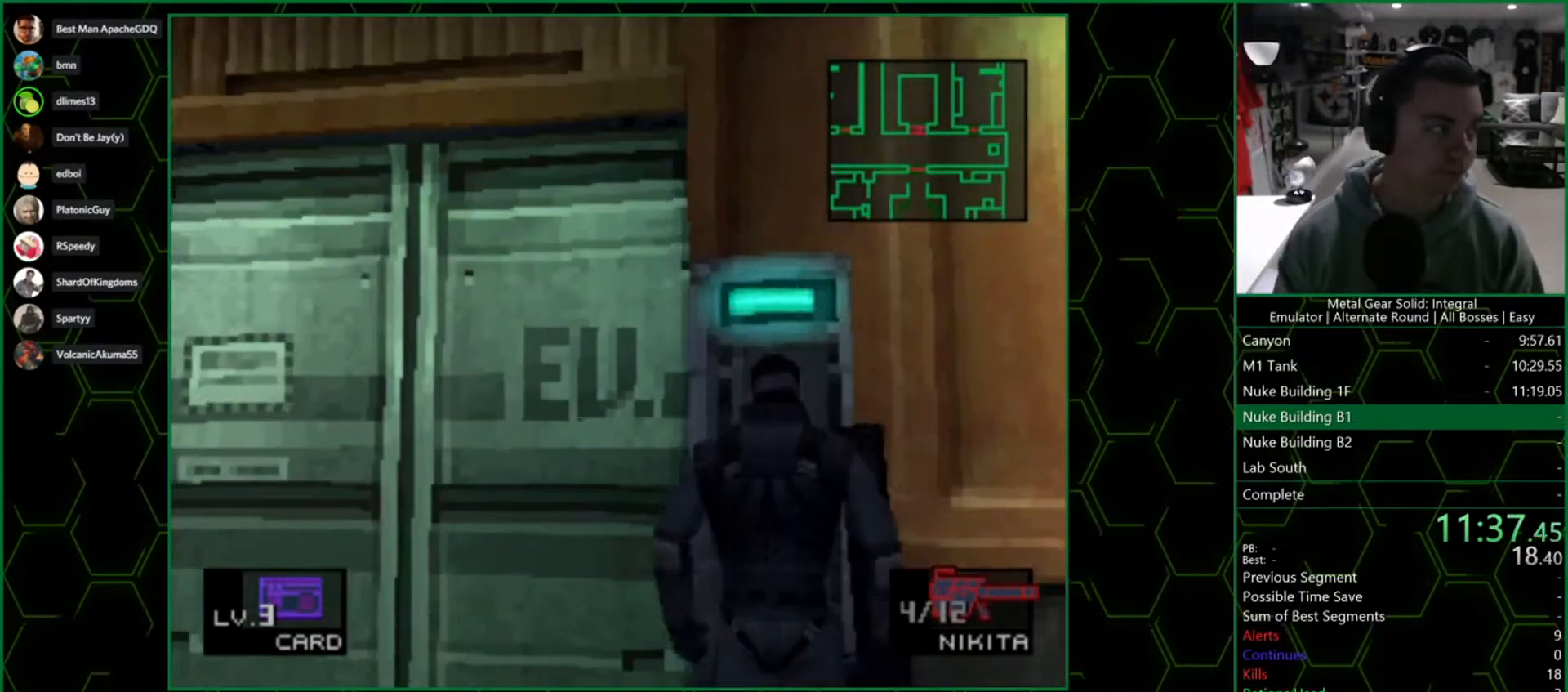
{"buttons": [], "left_stick": "up-left", "right_stick": "center", "events": [[117, "left_stick", "up-left"]]}
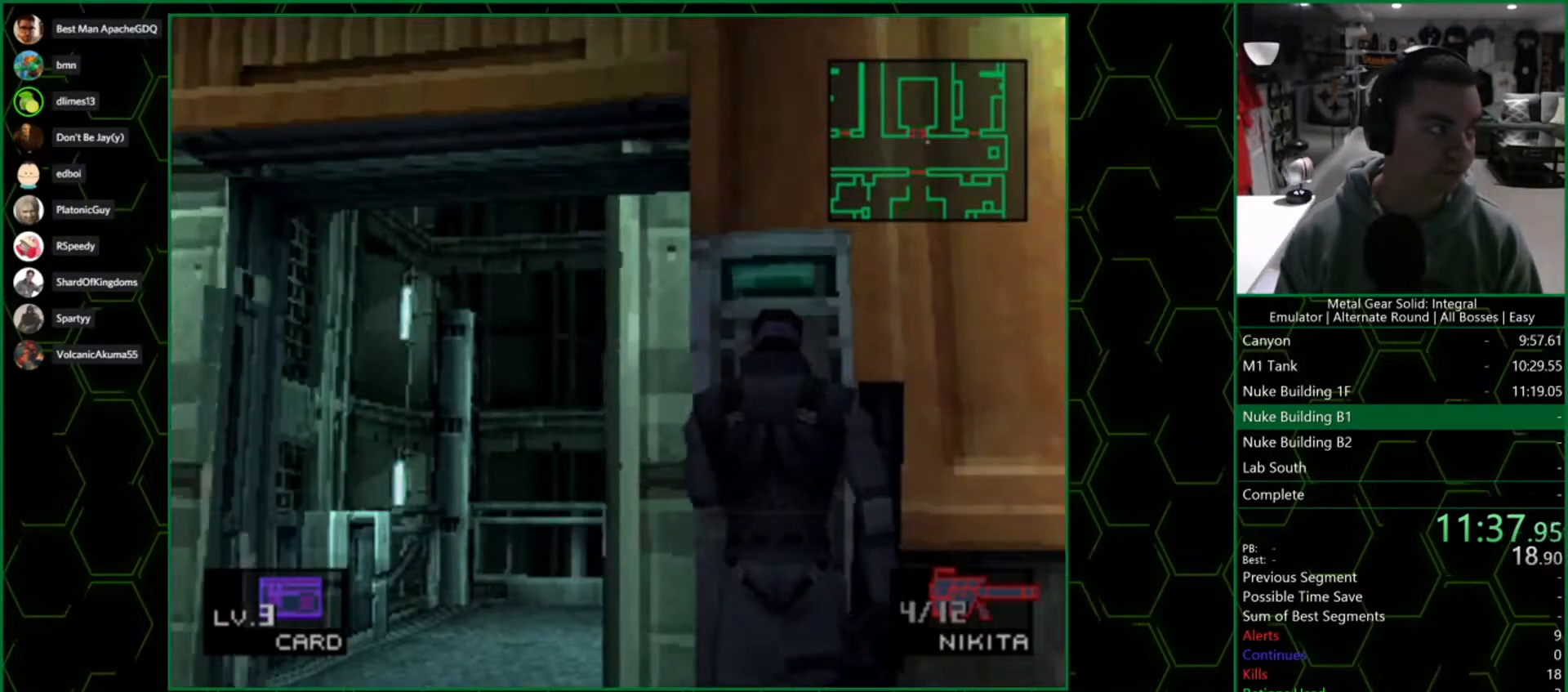
{"buttons": [], "left_stick": "up-left", "right_stick": "center", "events": []}
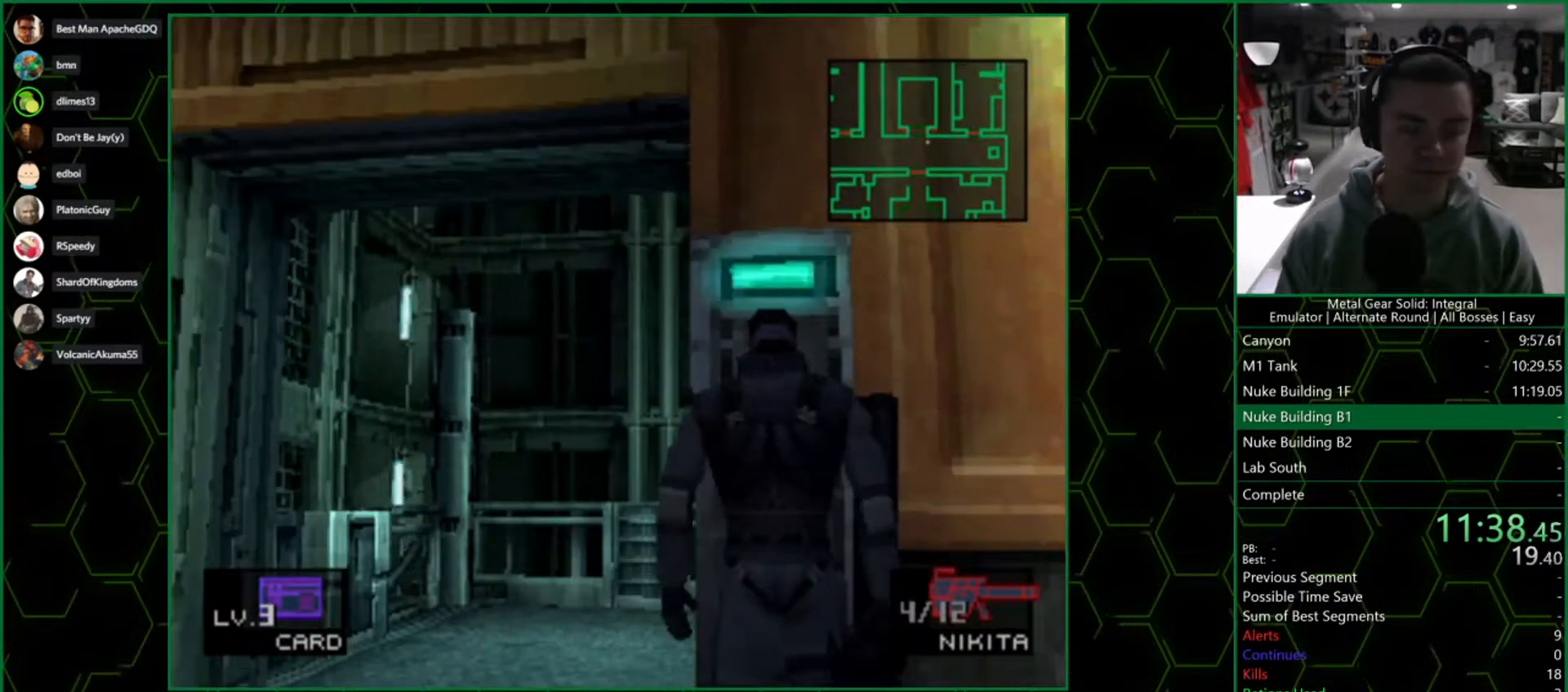
{"buttons": [], "left_stick": "up-left", "right_stick": "center", "events": []}
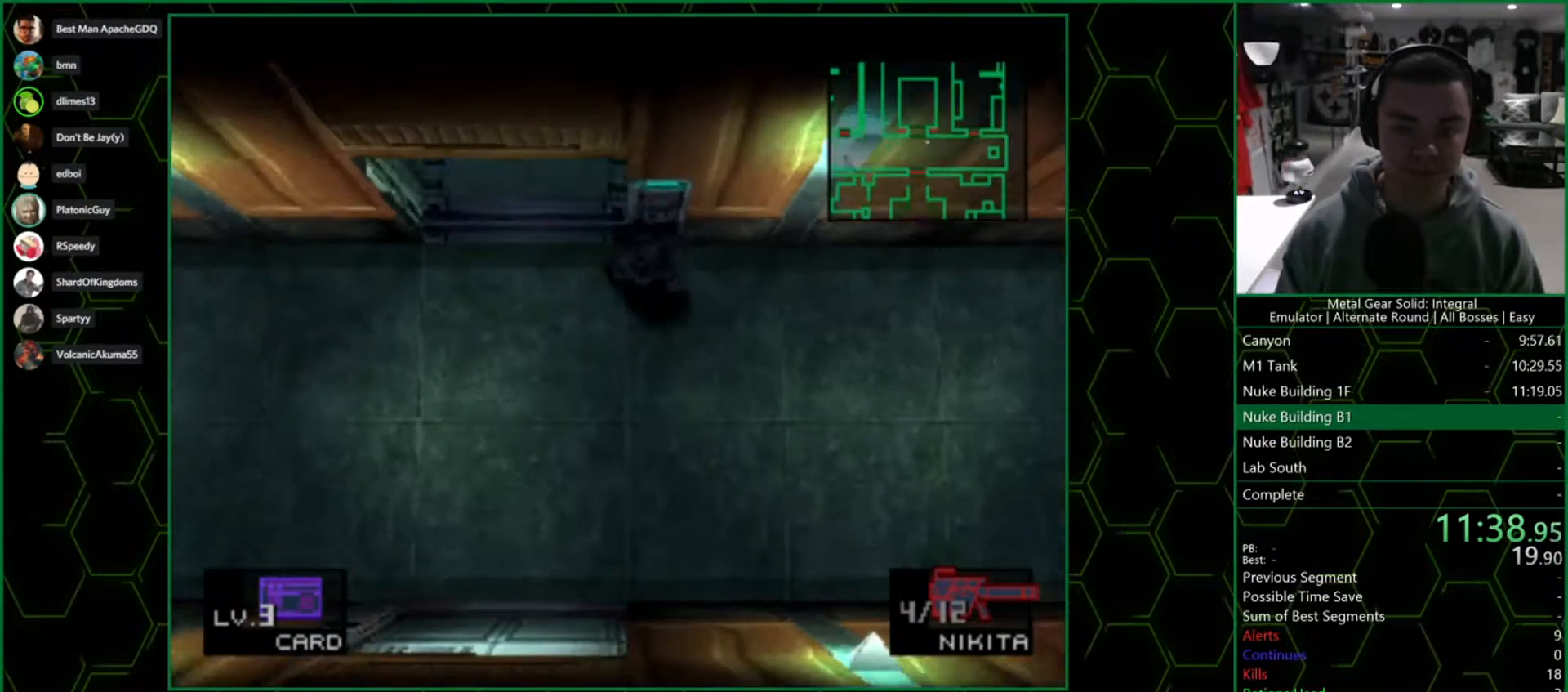
{"buttons": [], "left_stick": "up-left", "right_stick": "center", "events": []}
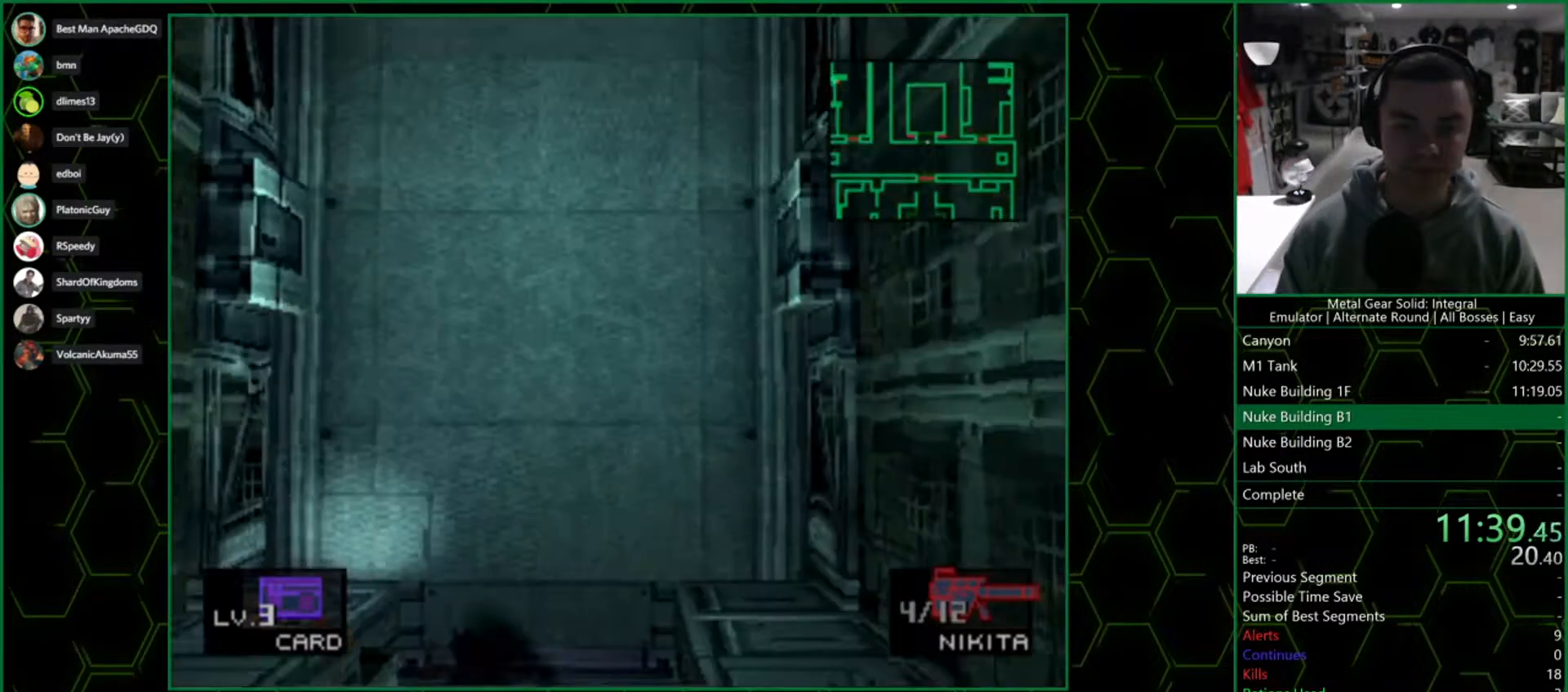
{"buttons": [], "left_stick": "down", "right_stick": "center", "events": [[250, "left_stick", "down-left"], [333, "left_stick", "down"]]}
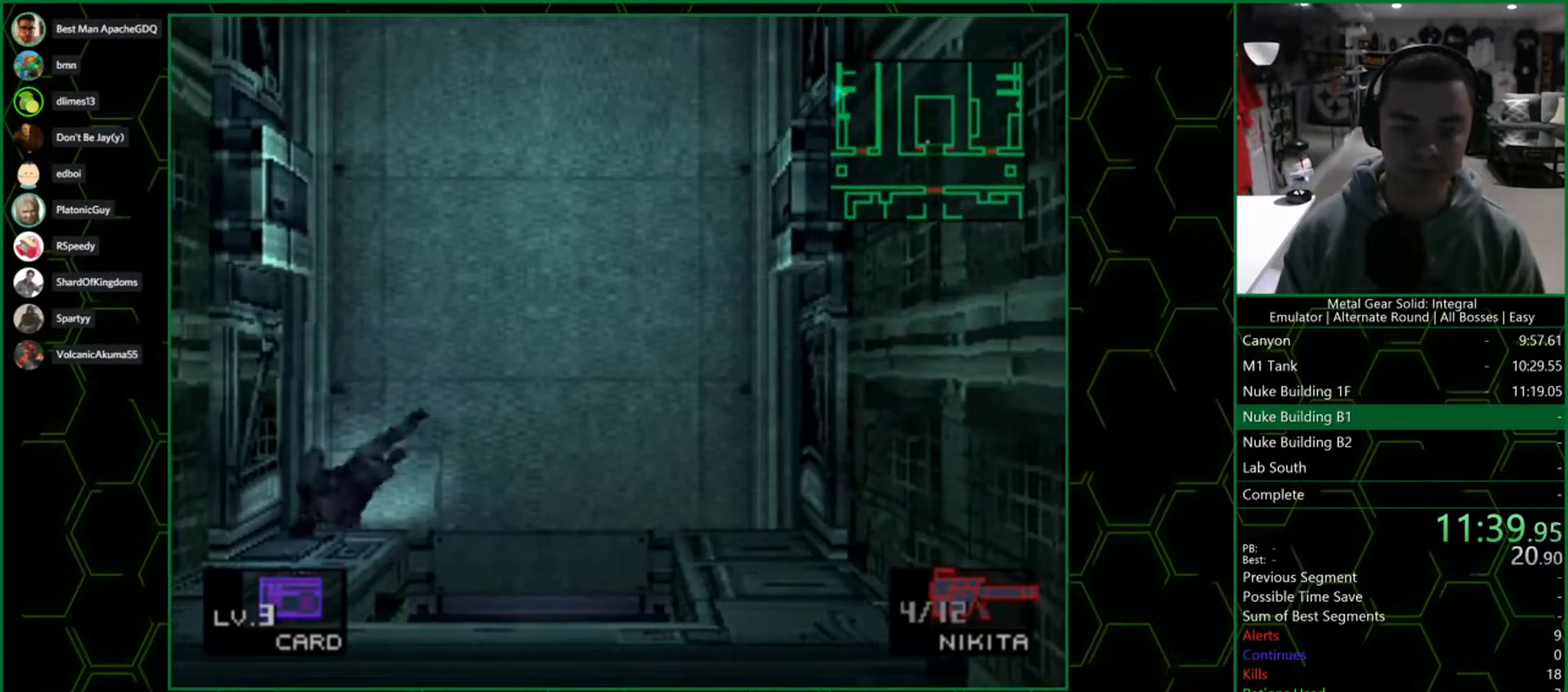
{"buttons": [], "left_stick": "center", "right_stick": "center", "events": [[33, "left_stick", "center"], [117, "DPAD_DOWN", "down"], [183, "CIRCLE", "down"], [217, "DPAD_DOWN", "up"], [250, "CIRCLE", "up"], [300, "CIRCLE", "down"], [367, "CIRCLE", "up"]]}